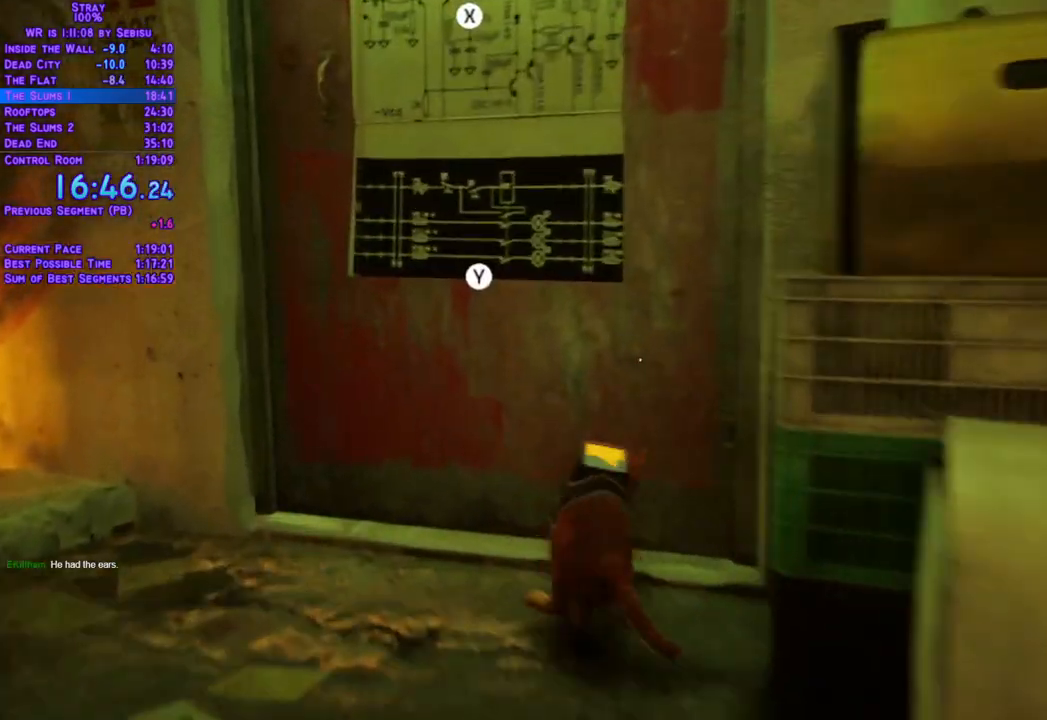
Gameplay with a controller (Xbox layout); each line is a JSON object with the inputs held at the frame after it. "events" lists button and stick changes between this image and that frame as [ms after this image, input, new state], when the widget could be followed in between. Not read: R3.
{"buttons": ["L2", "DPAD_UP"], "left_stick": "center", "right_stick": "center", "events": [[67, "DPAD_RIGHT", "up"]]}
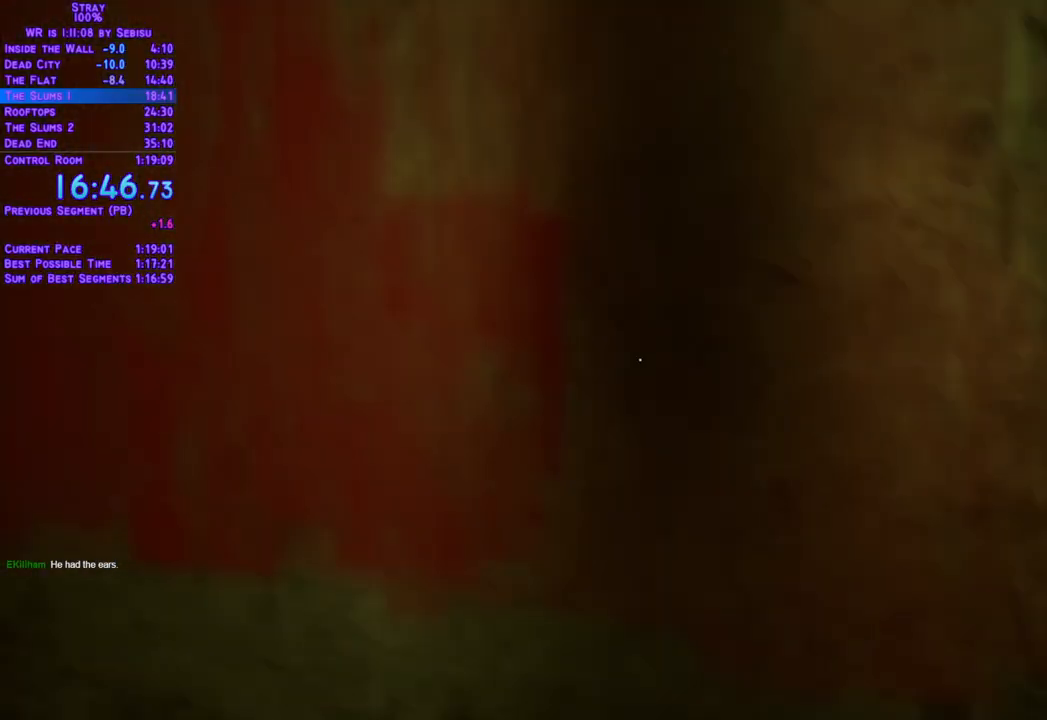
{"buttons": ["L2", "DPAD_RIGHT"], "left_stick": "center", "right_stick": "center", "events": [[351, "DPAD_RIGHT", "down"], [418, "DPAD_UP", "up"]]}
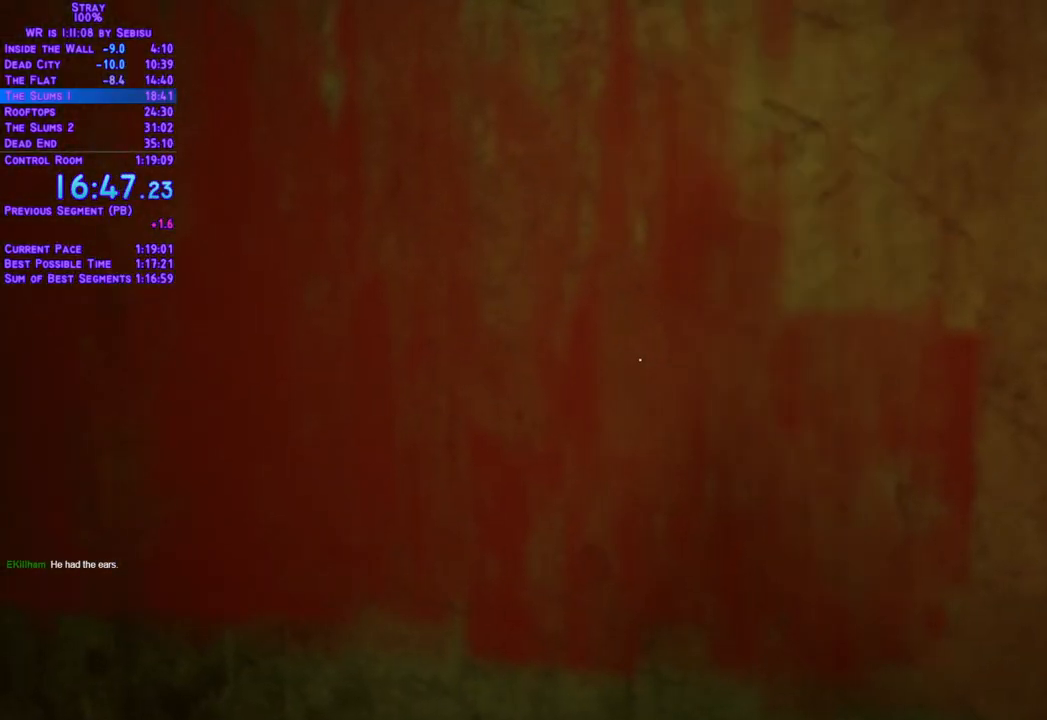
{"buttons": ["L2", "DPAD_DOWN"], "left_stick": "center", "right_stick": "center", "events": [[101, "DPAD_DOWN", "down"], [318, "DPAD_RIGHT", "up"]]}
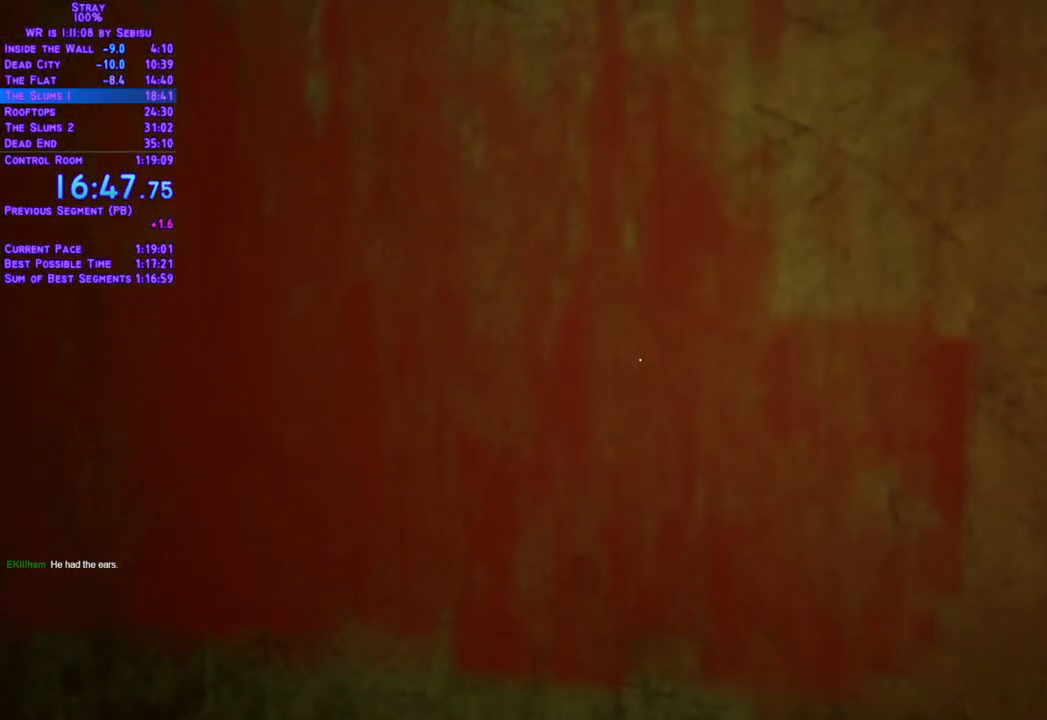
{"buttons": ["L2", "DPAD_DOWN"], "left_stick": "center", "right_stick": "center", "events": []}
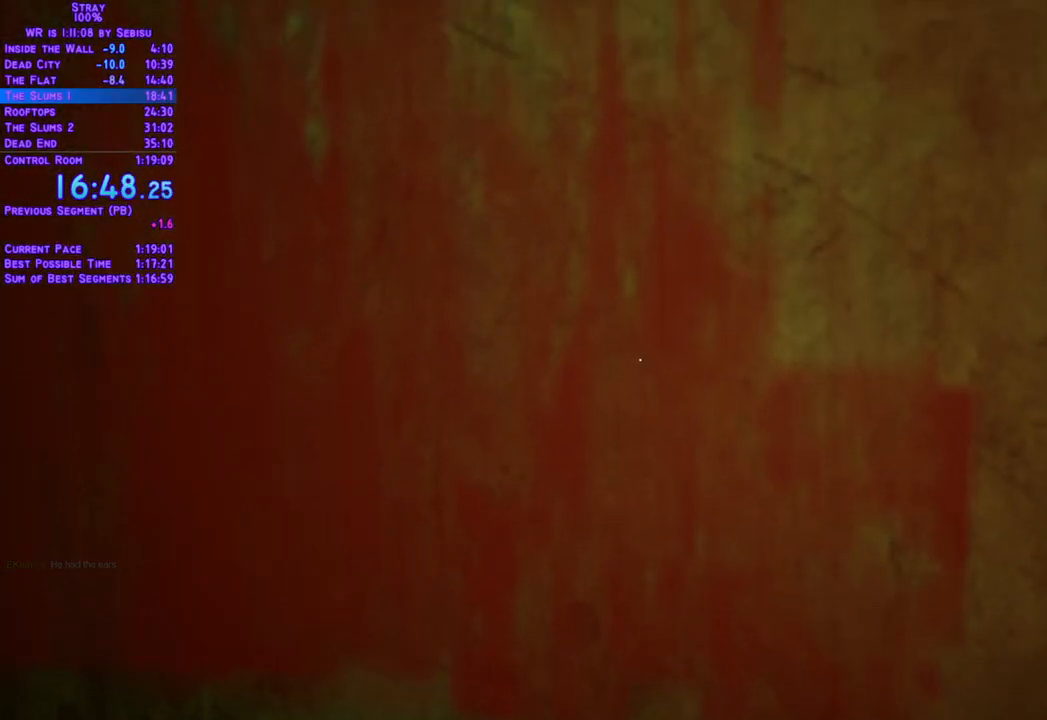
{"buttons": ["L2", "DPAD_DOWN"], "left_stick": "center", "right_stick": "center", "events": []}